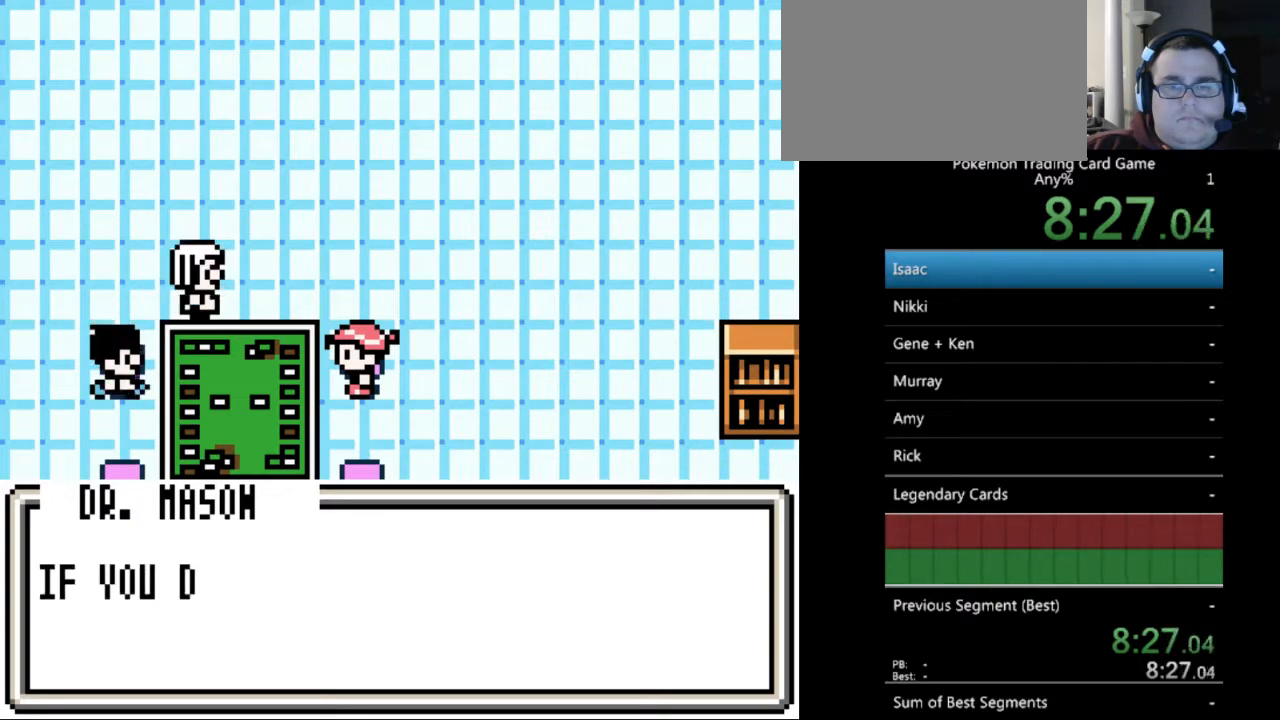
Gameplay with a controller (Nintendo layout); each line is a JSON object with the inputs held at the frame after it. "events" lists button and stick changes between this image and that frame as [ms after this image, input, new state], when the widget could be followed in between. Not read: L3 R3.
{"buttons": [], "events": [[67, "B", "up"], [167, "B", "down"], [267, "B", "up"], [400, "B", "down"], [467, "B", "up"]]}
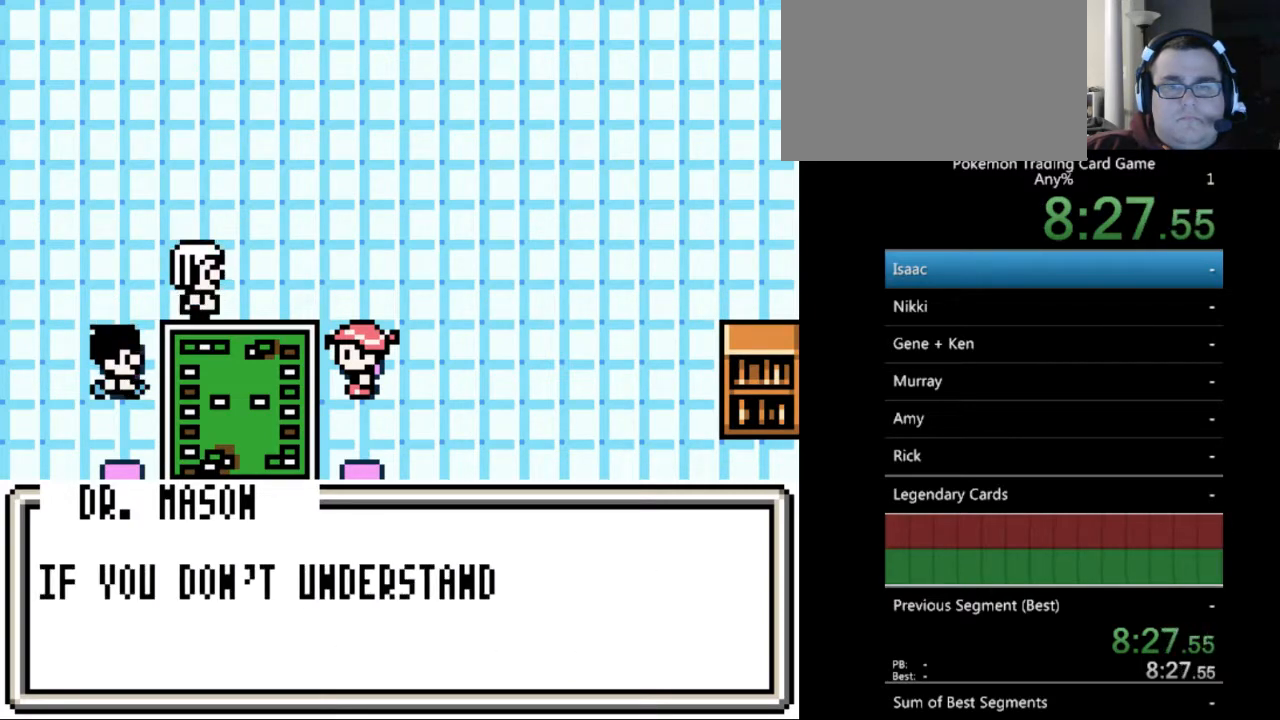
{"buttons": ["B"], "events": [[67, "B", "down"], [167, "B", "up"], [267, "B", "down"], [367, "B", "up"], [467, "B", "down"]]}
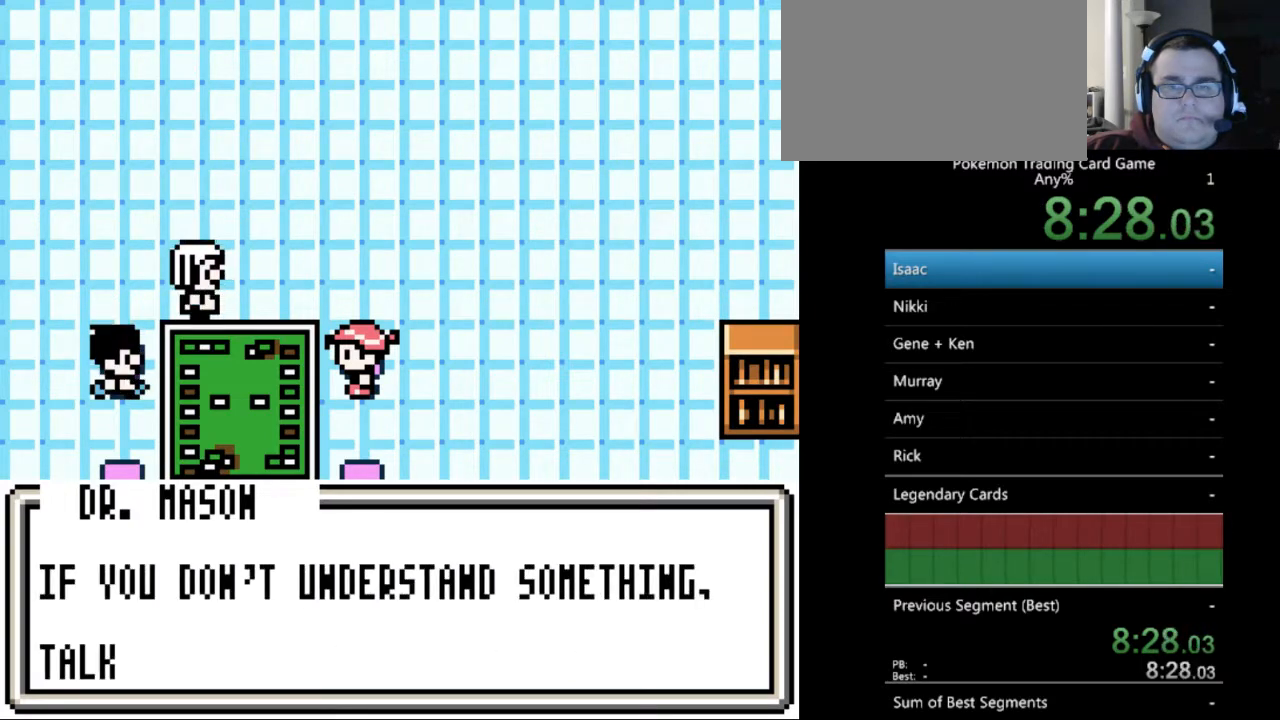
{"buttons": [], "events": [[67, "B", "up"], [133, "B", "down"], [233, "B", "up"], [333, "B", "down"], [433, "B", "up"]]}
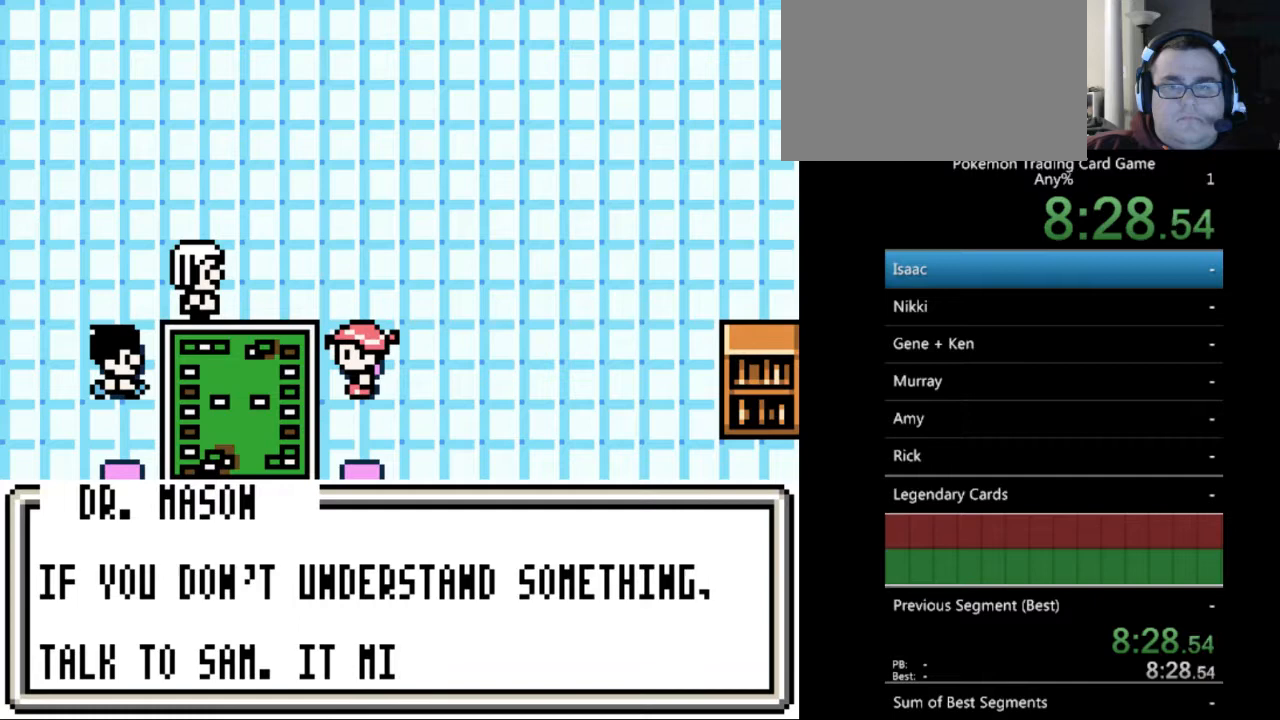
{"buttons": [], "events": [[33, "B", "down"], [133, "B", "up"], [200, "B", "down"], [300, "B", "up"], [367, "B", "down"], [500, "B", "up"]]}
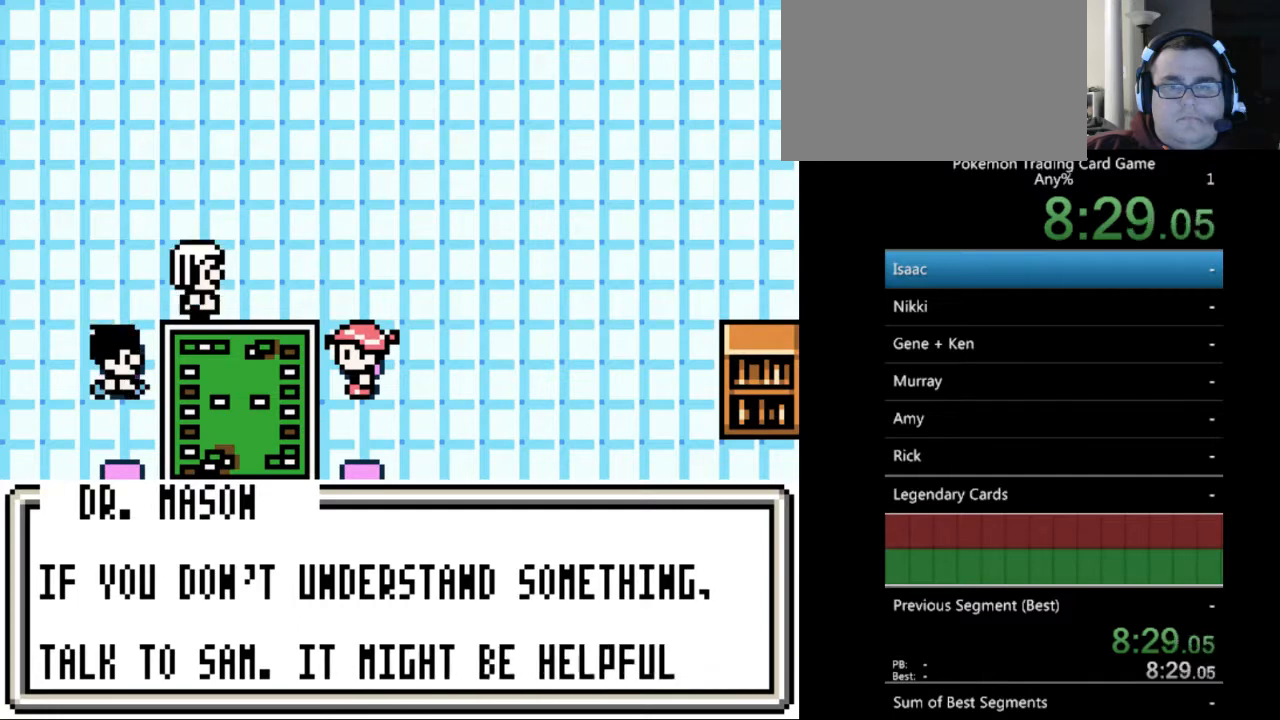
{"buttons": [], "events": [[100, "B", "down"], [133, "B", "up"], [233, "B", "down"], [333, "B", "up"], [433, "B", "down"], [500, "B", "up"]]}
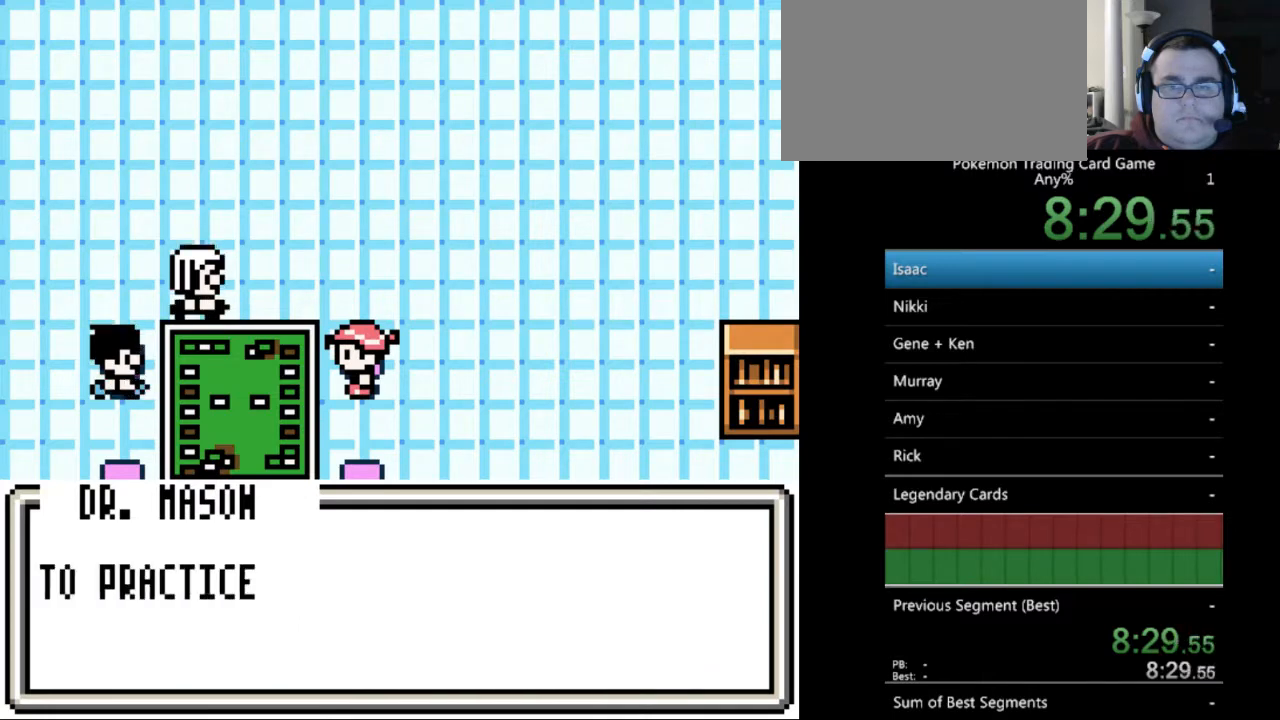
{"buttons": [], "events": [[100, "B", "down"], [200, "B", "up"]]}
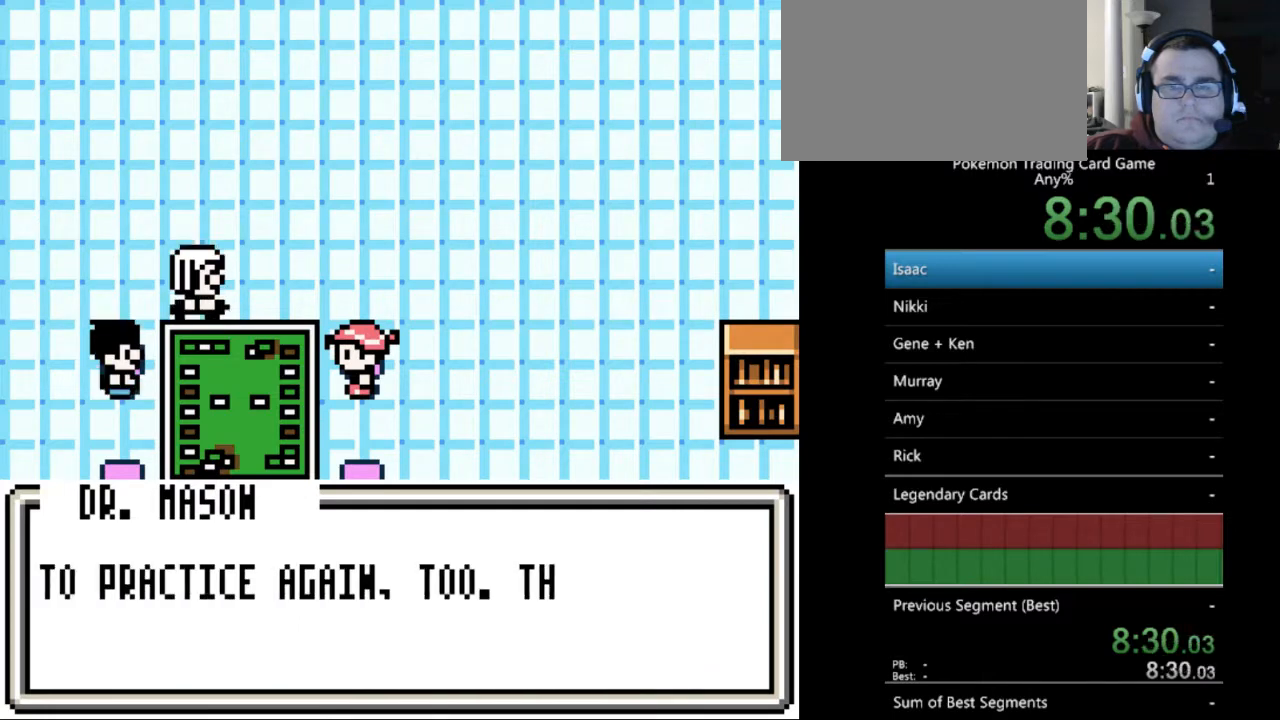
{"buttons": ["B"], "events": [[200, "B", "down"], [333, "B", "up"], [433, "B", "down"]]}
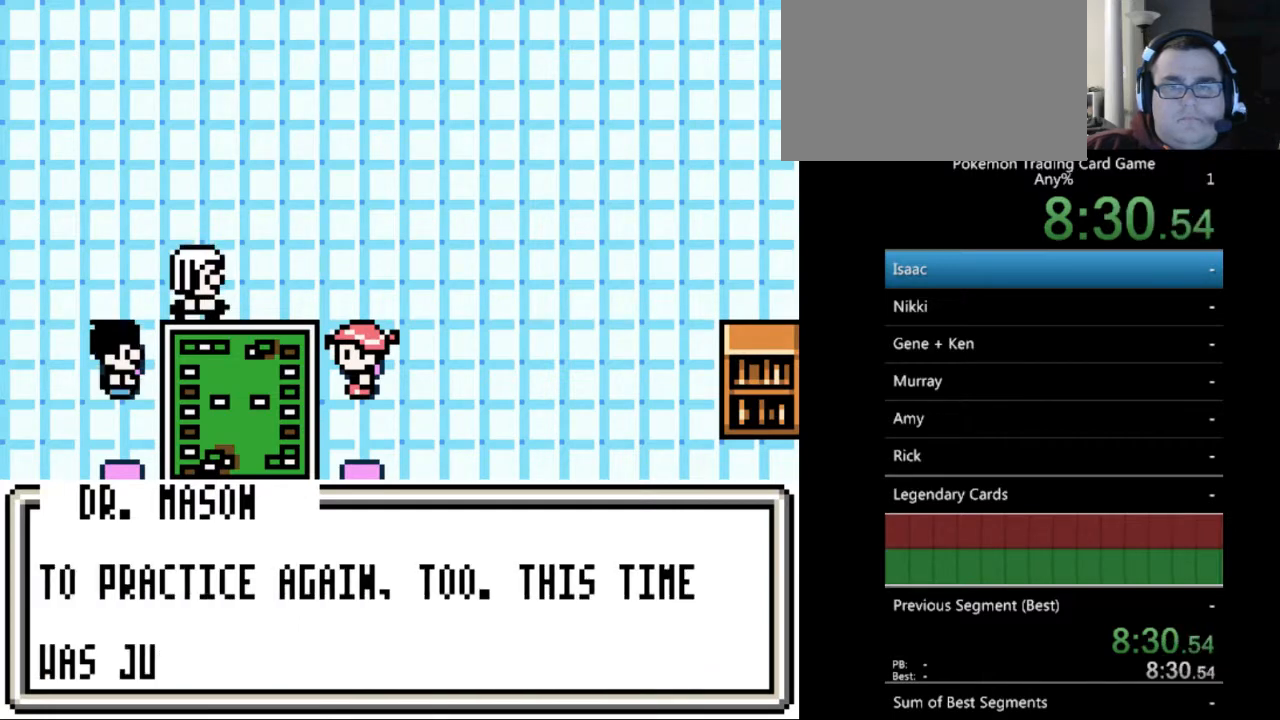
{"buttons": [], "events": [[33, "B", "up"], [133, "B", "down"], [233, "B", "up"], [333, "B", "down"], [467, "B", "up"]]}
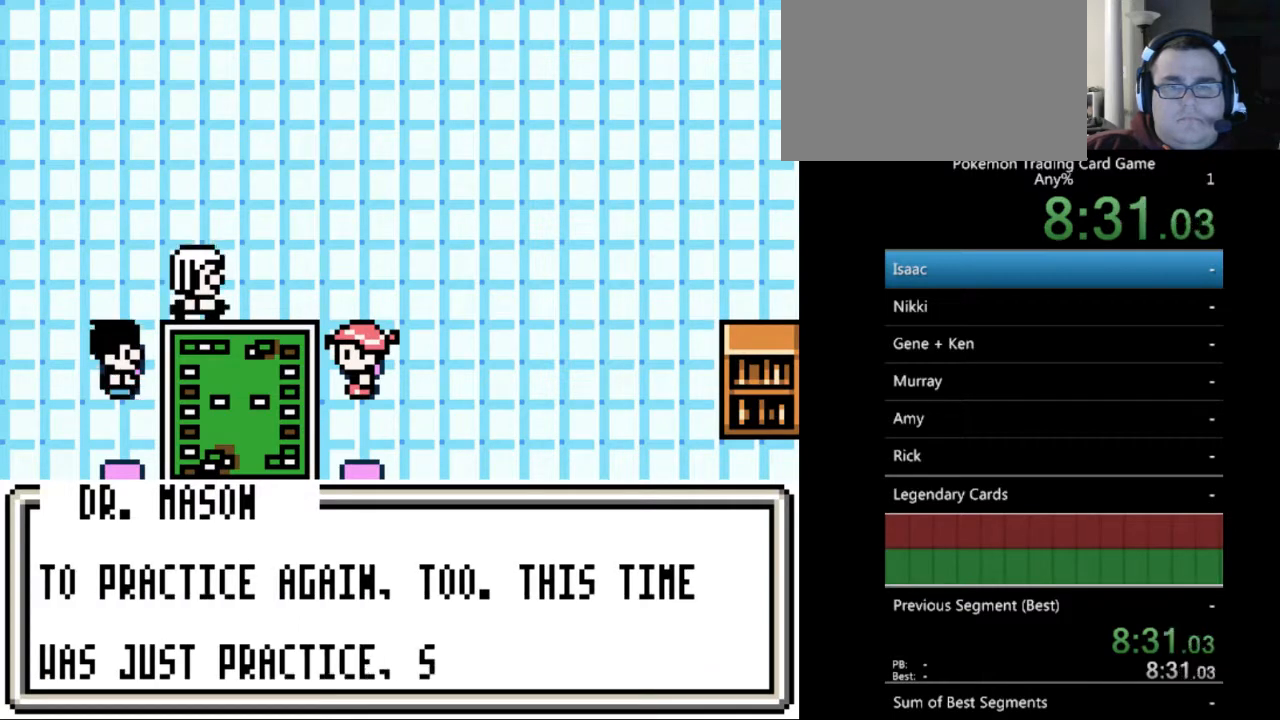
{"buttons": ["B"], "events": [[67, "B", "down"], [133, "B", "up"], [233, "B", "down"], [367, "B", "up"], [467, "B", "down"]]}
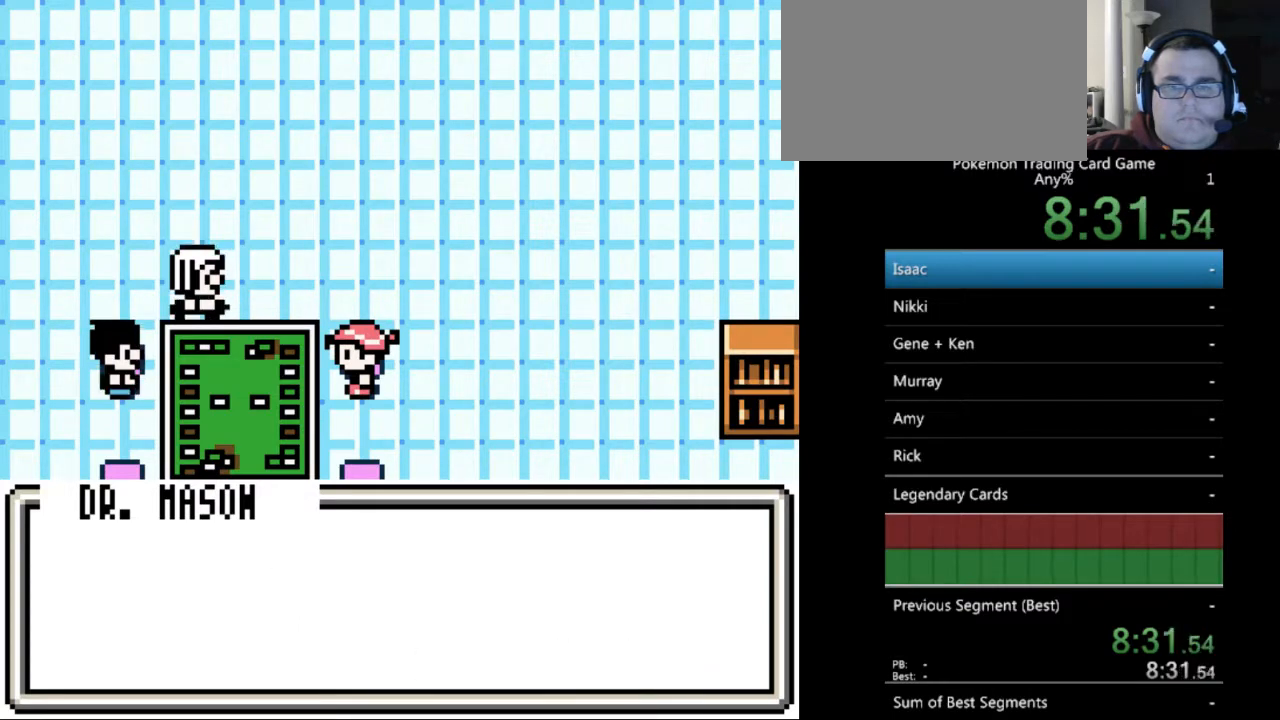
{"buttons": [], "events": [[67, "B", "up"], [133, "B", "down"], [267, "B", "up"], [367, "B", "down"], [467, "B", "up"]]}
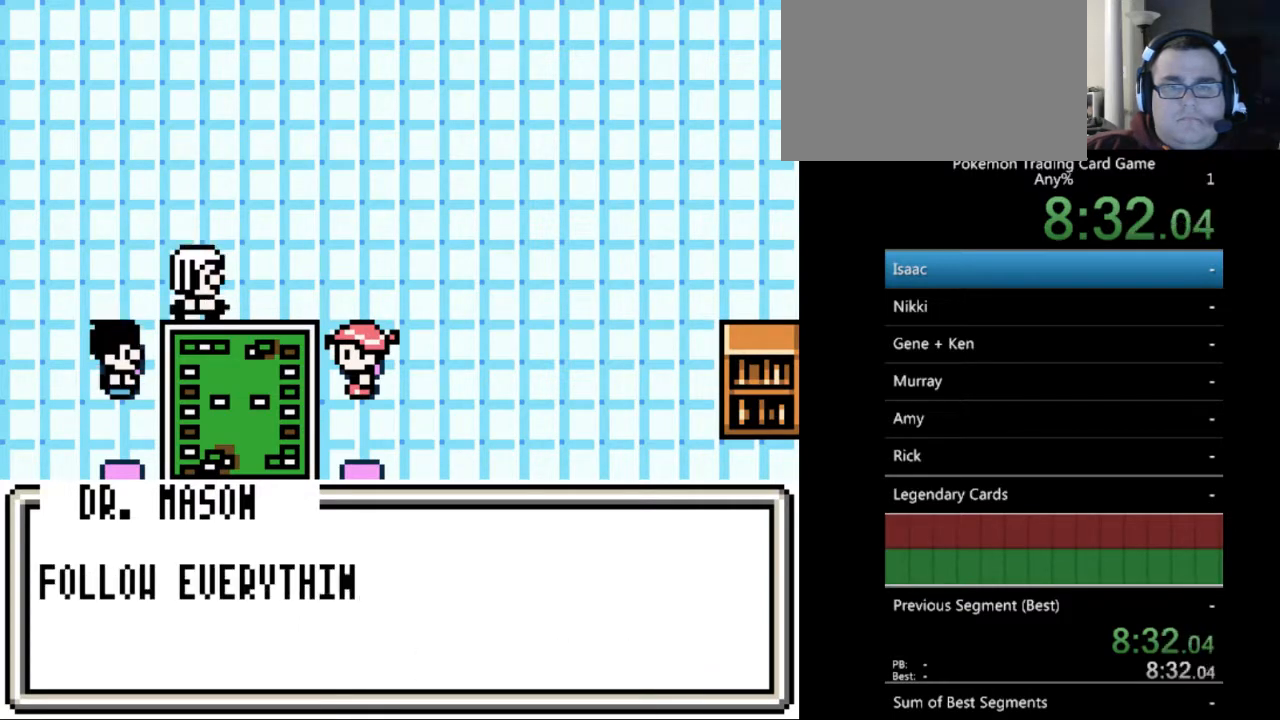
{"buttons": [], "events": [[67, "B", "down"], [200, "B", "up"], [300, "B", "down"], [433, "B", "up"]]}
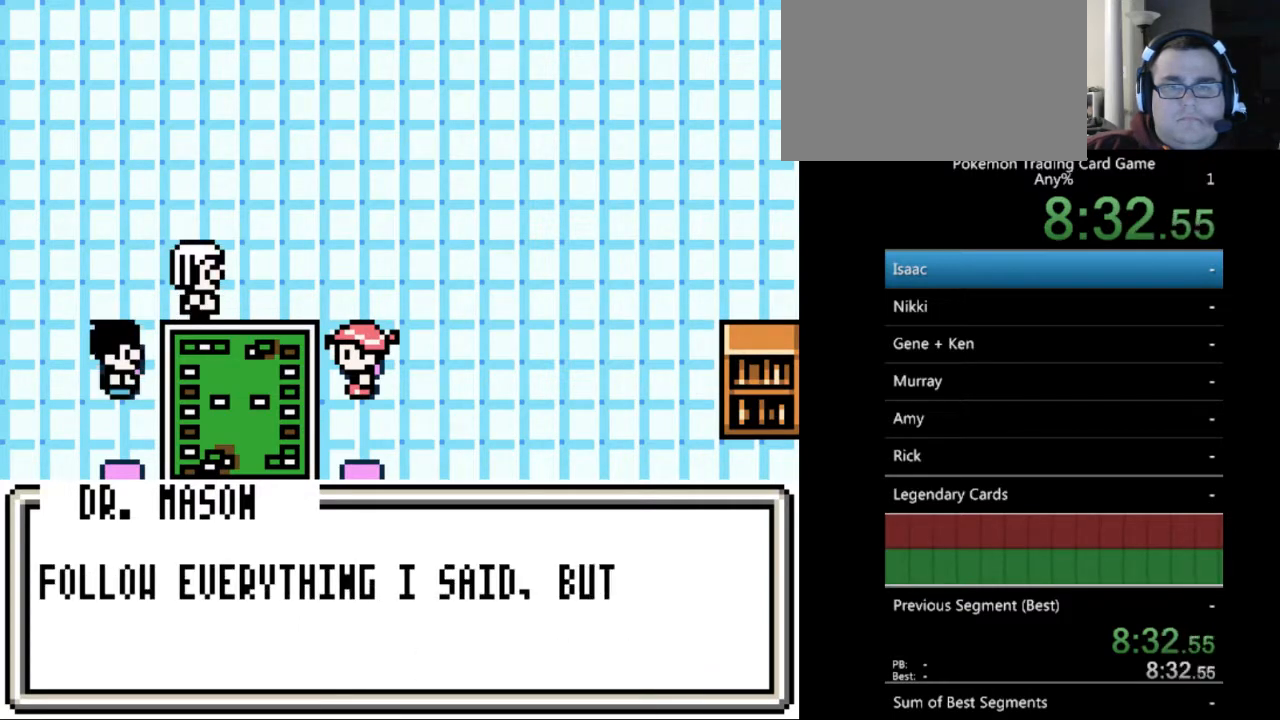
{"buttons": [], "events": [[133, "B", "down"], [200, "B", "up"], [333, "B", "down"], [433, "B", "up"]]}
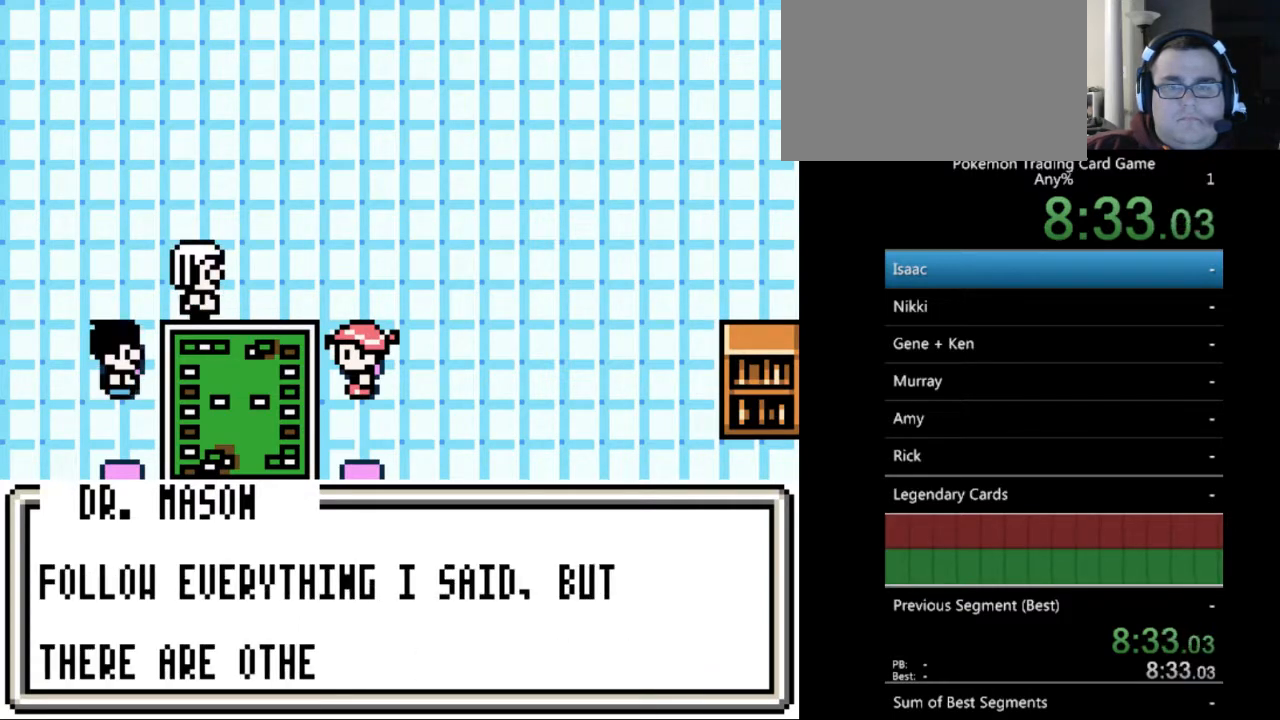
{"buttons": ["B"], "events": [[67, "B", "down"], [100, "B", "up"], [233, "B", "down"], [333, "B", "up"], [467, "B", "down"]]}
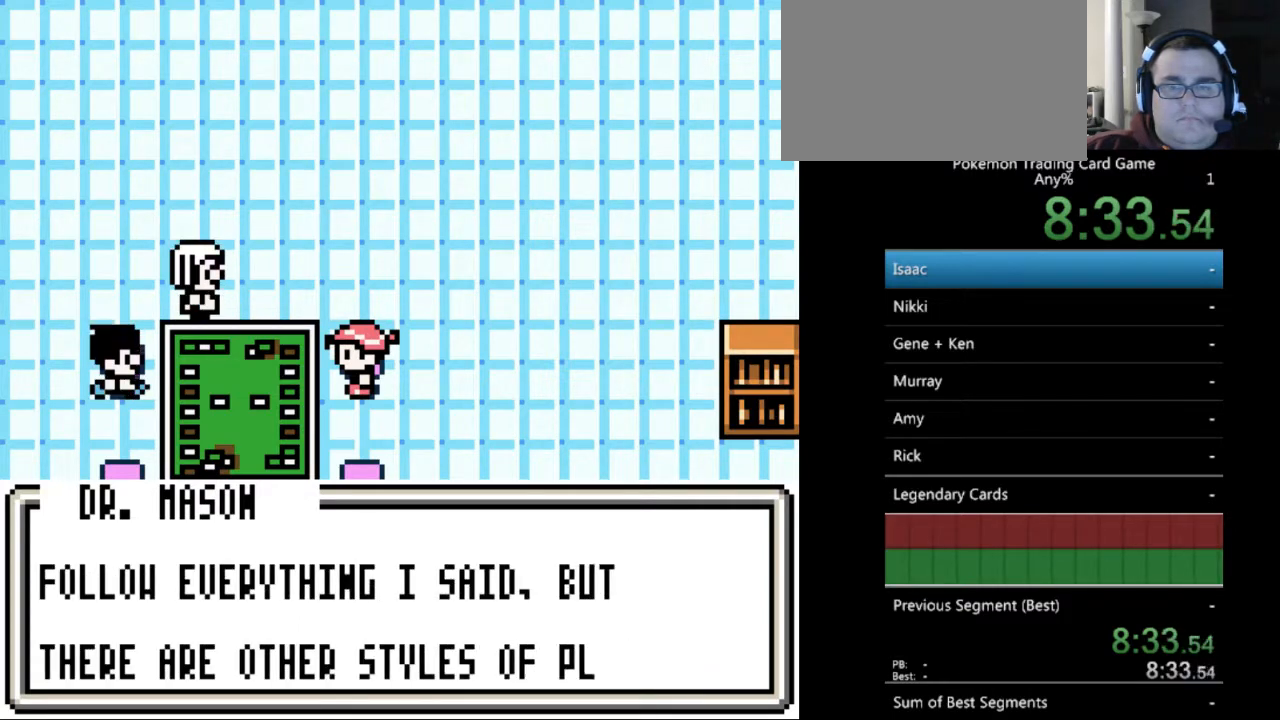
{"buttons": [], "events": [[33, "B", "up"], [167, "B", "down"], [233, "B", "up"], [367, "B", "down"], [433, "B", "up"]]}
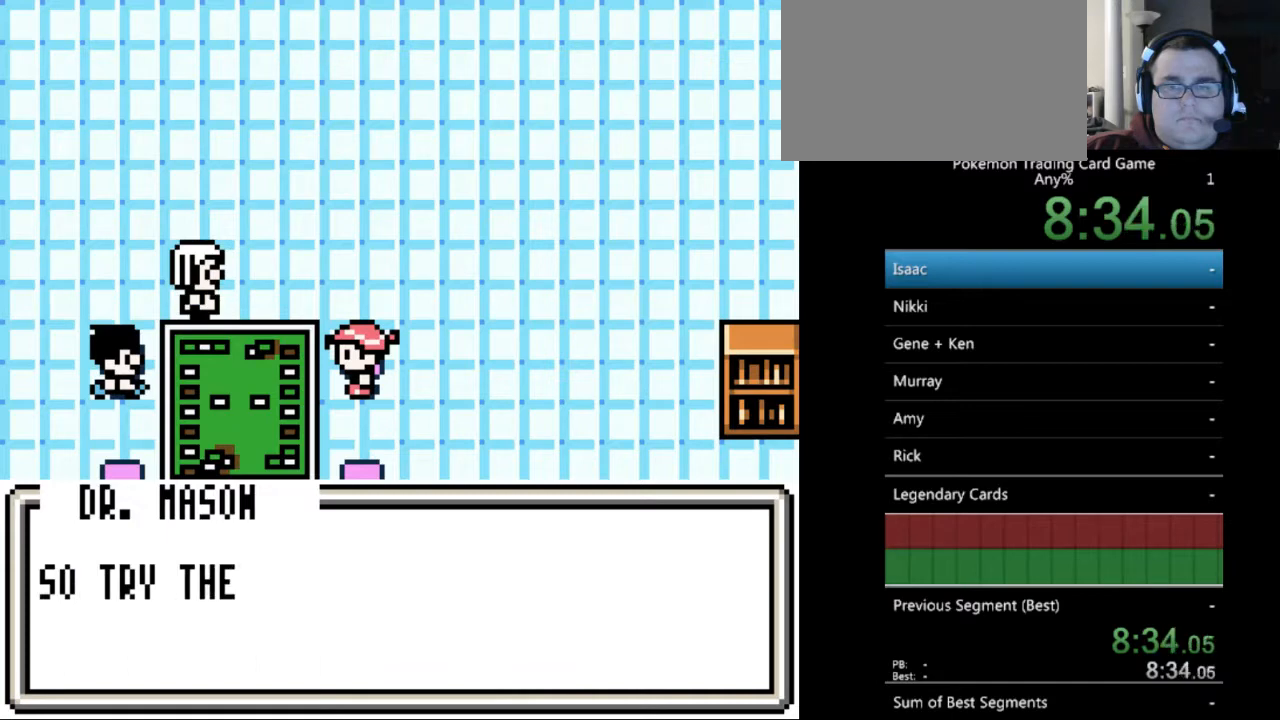
{"buttons": ["B"], "events": [[67, "B", "down"], [167, "B", "up"], [267, "B", "down"], [367, "B", "up"], [500, "B", "down"]]}
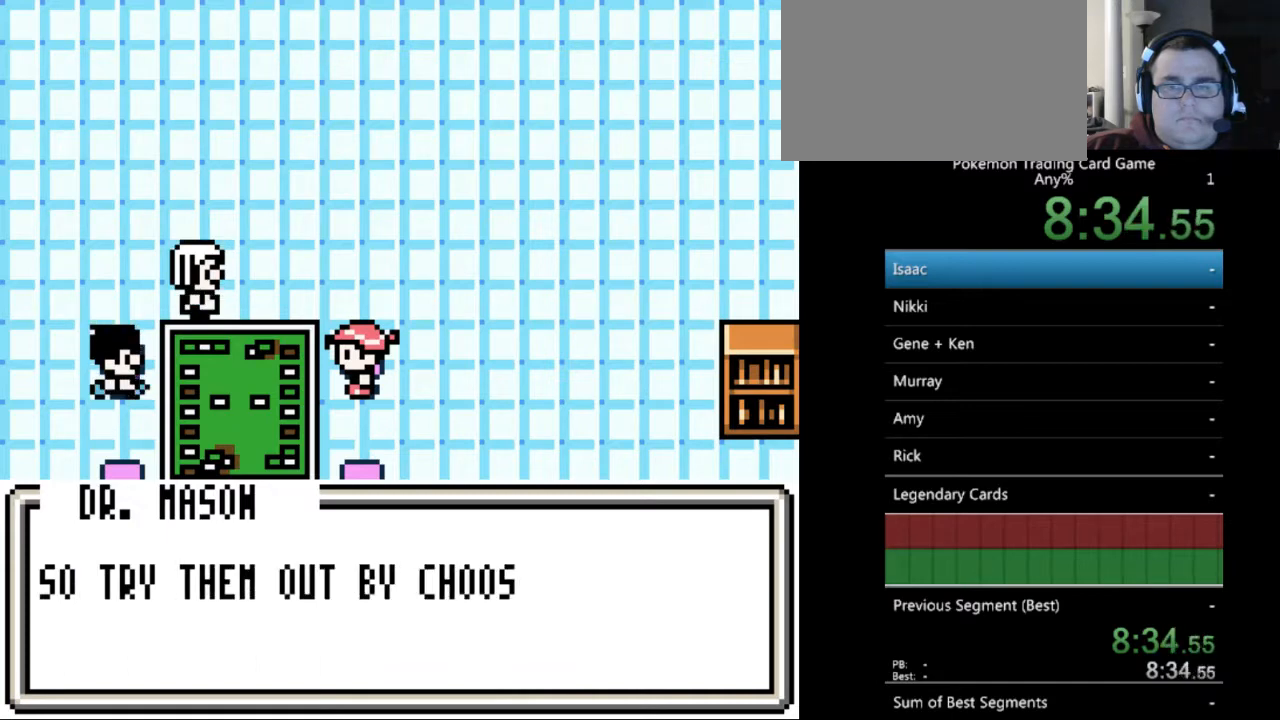
{"buttons": [], "events": [[100, "B", "up"], [200, "B", "down"], [300, "B", "up"], [400, "B", "down"], [500, "B", "up"]]}
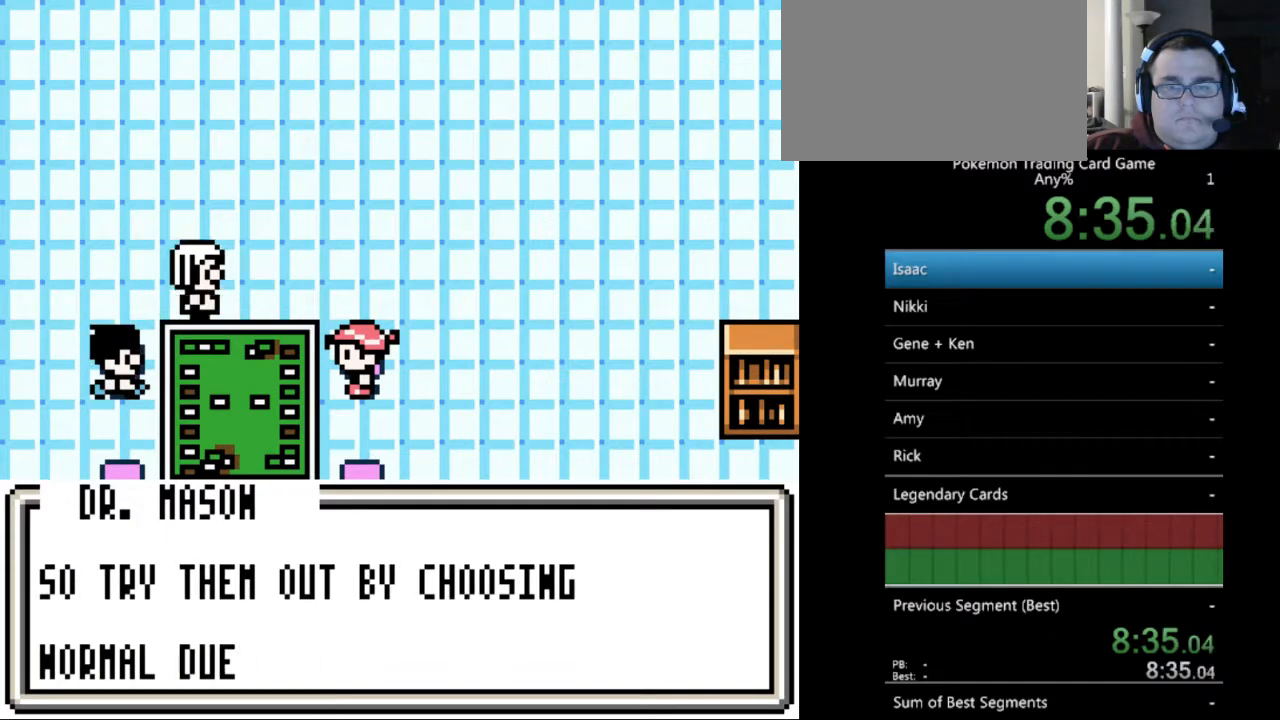
{"buttons": [], "events": [[67, "B", "down"], [200, "B", "up"], [367, "B", "down"], [467, "B", "up"]]}
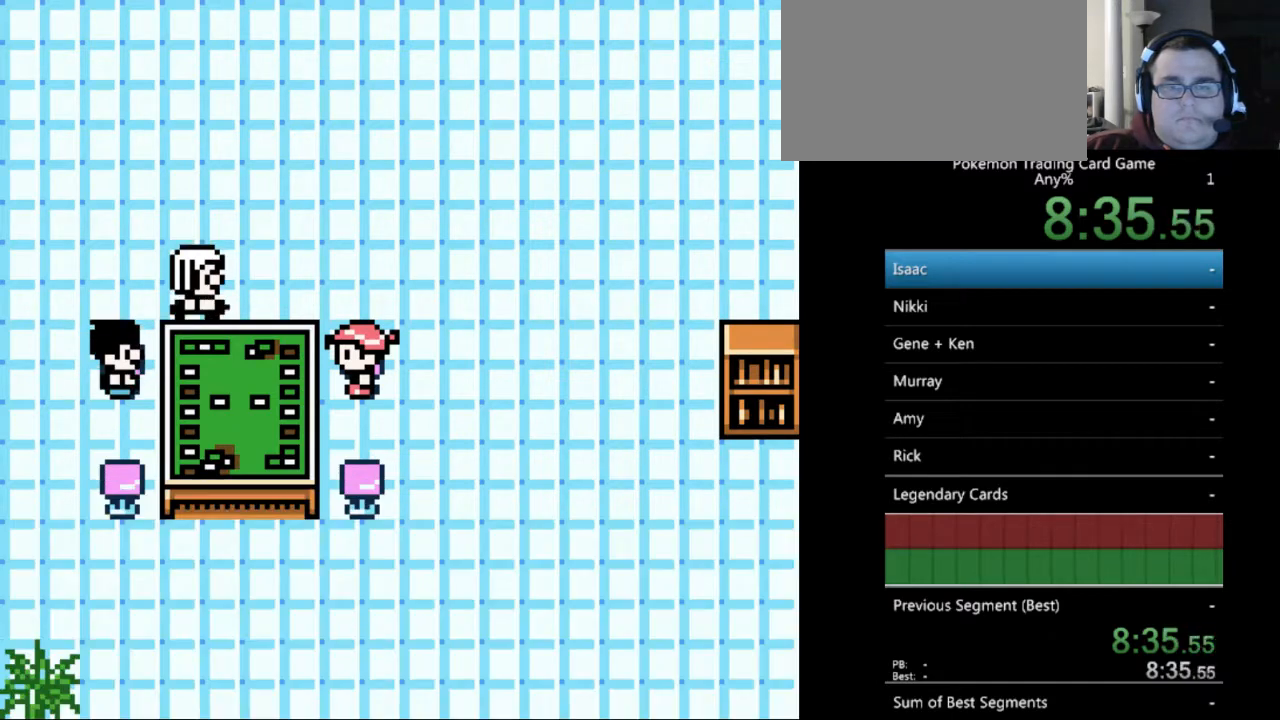
{"buttons": [], "events": [[100, "B", "down"], [233, "B", "up"]]}
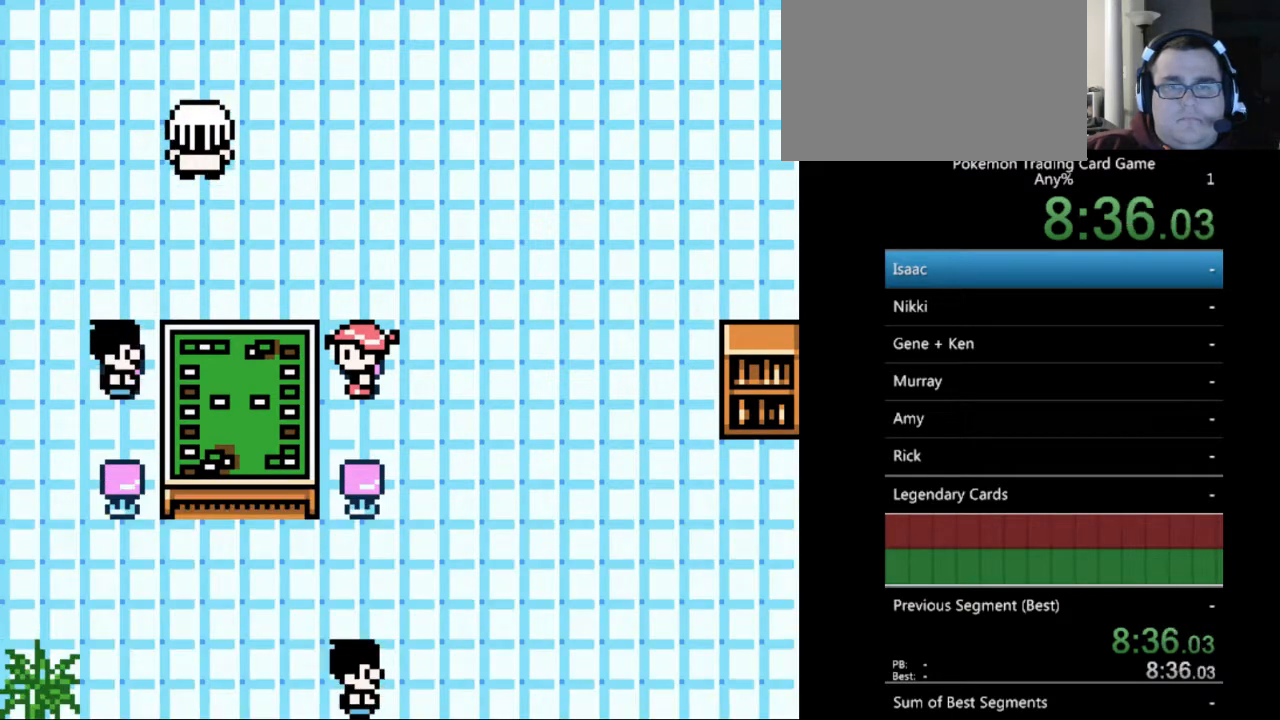
{"buttons": ["DPAD_UP"], "events": [[267, "DPAD_UP", "down"]]}
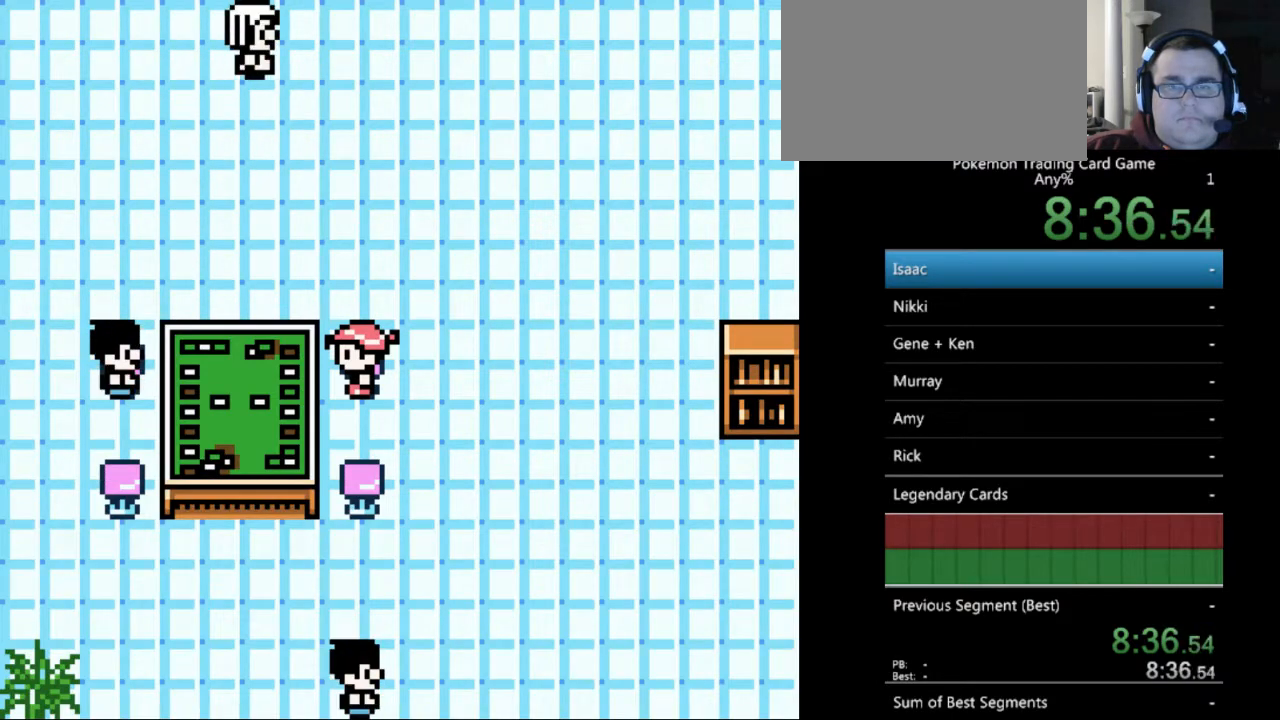
{"buttons": ["DPAD_UP"], "events": []}
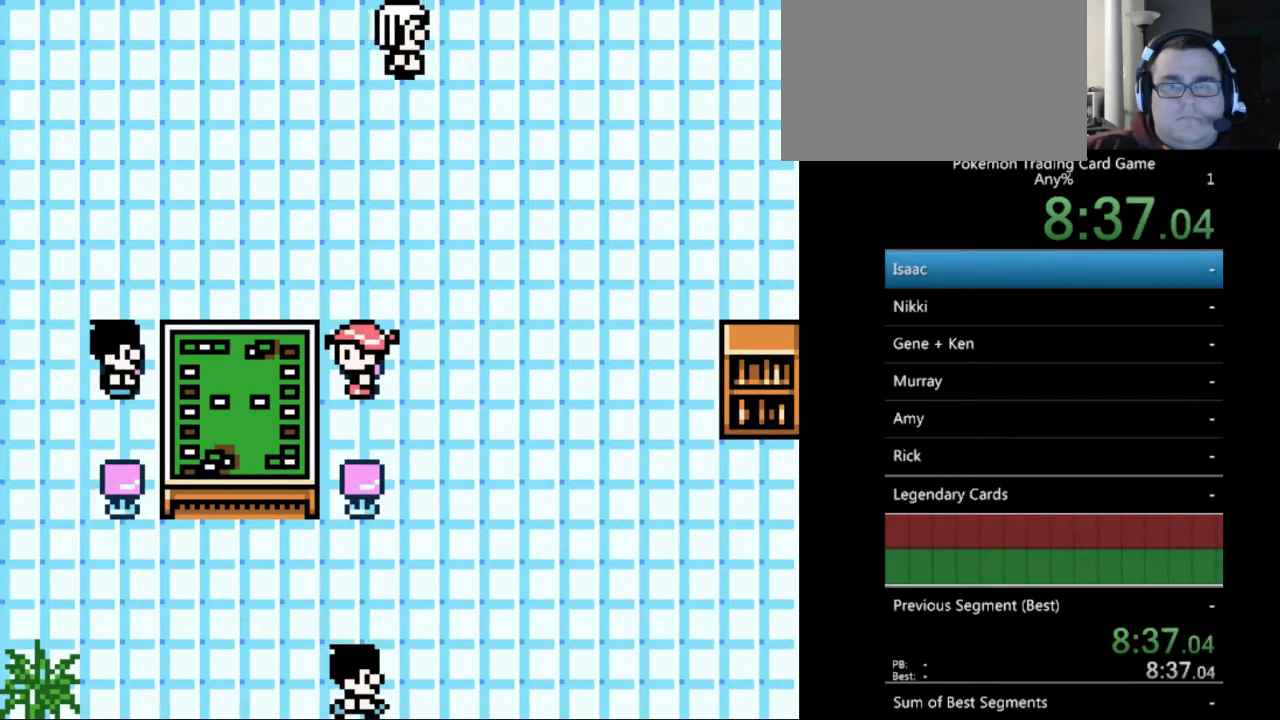
{"buttons": ["DPAD_UP"], "events": []}
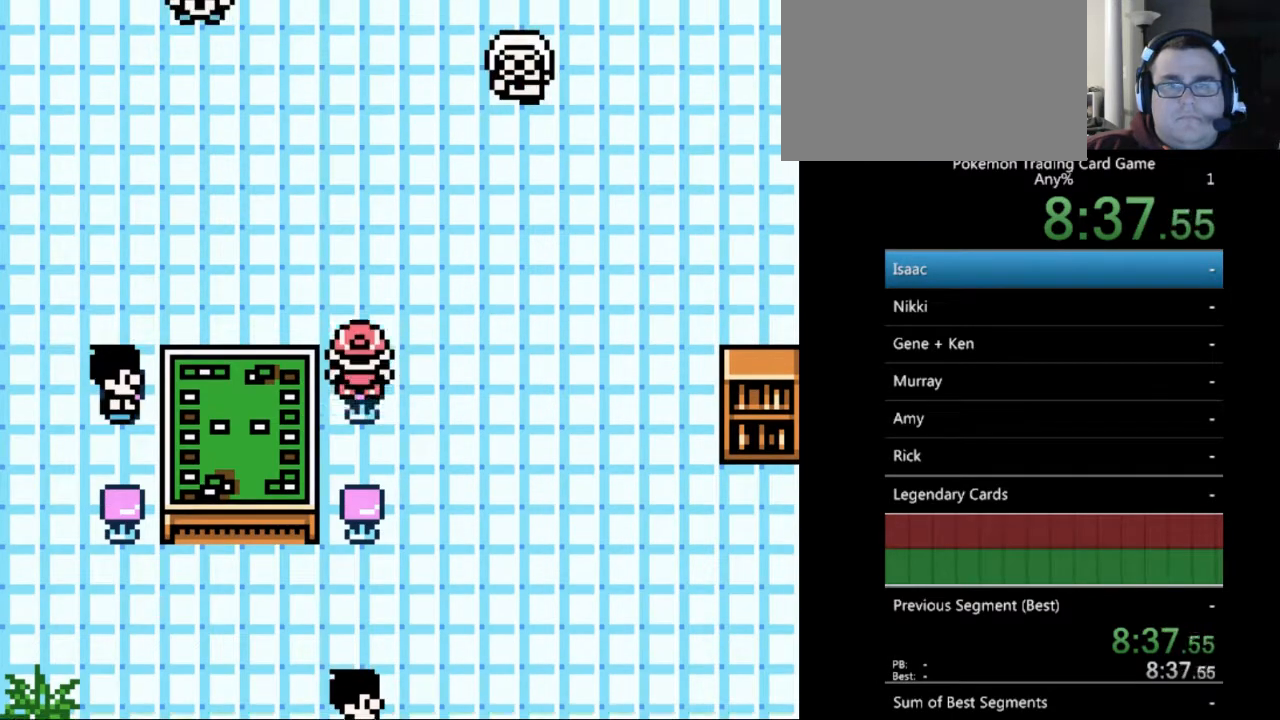
{"buttons": ["DPAD_UP"], "events": [[267, "START", "down"], [400, "START", "up"]]}
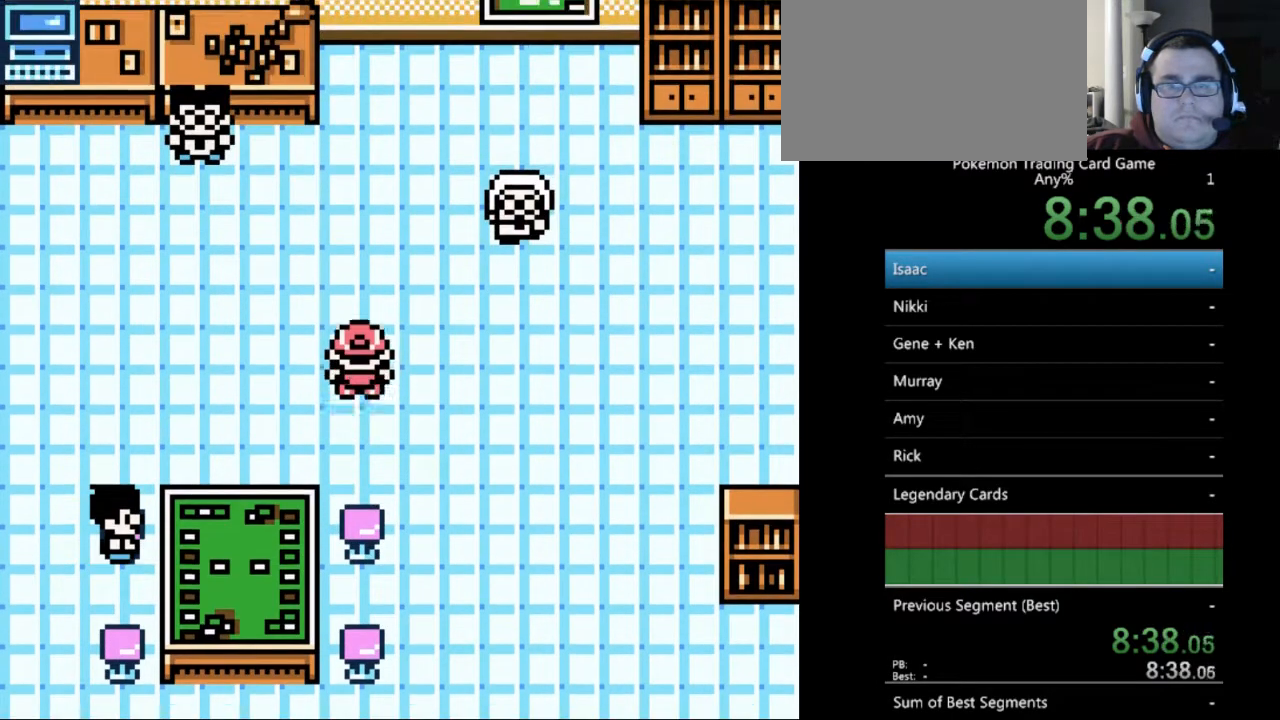
{"buttons": [], "events": [[33, "DPAD_RIGHT", "down"], [100, "DPAD_UP", "up"], [400, "DPAD_RIGHT", "up"]]}
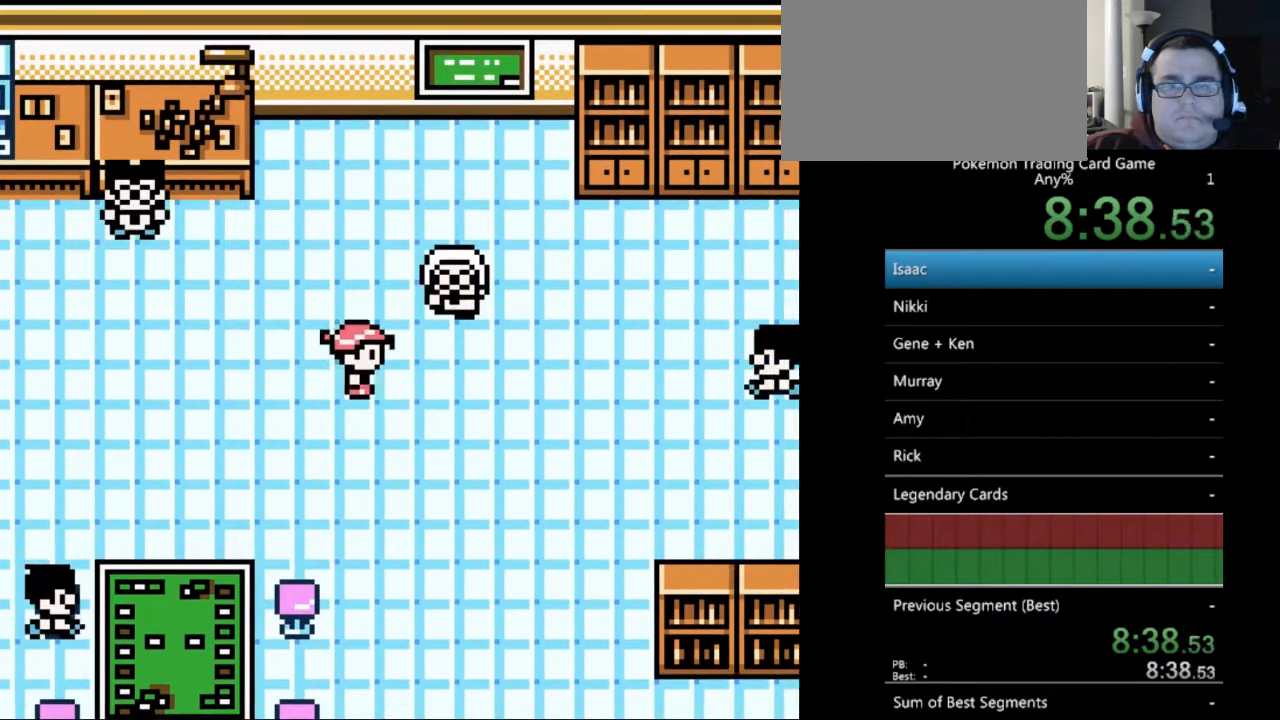
{"buttons": [], "events": [[267, "START", "down"], [367, "START", "up"]]}
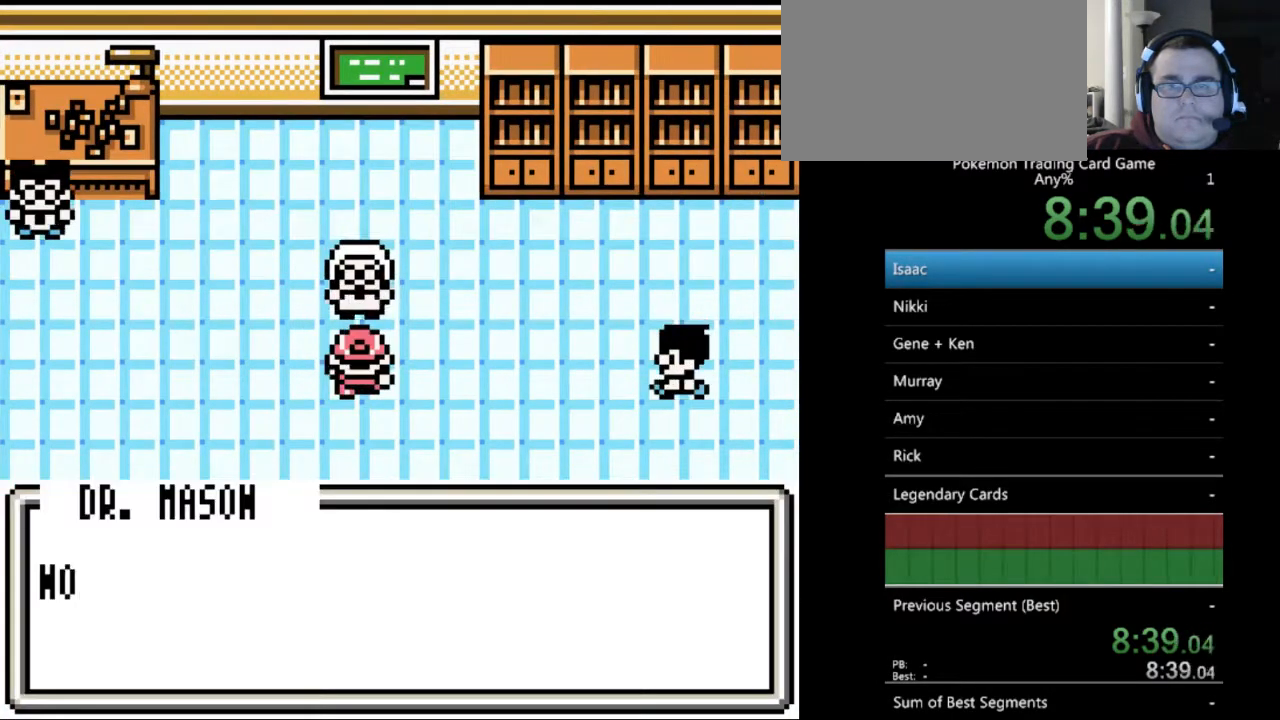
{"buttons": [], "events": [[367, "A", "down"], [500, "A", "up"]]}
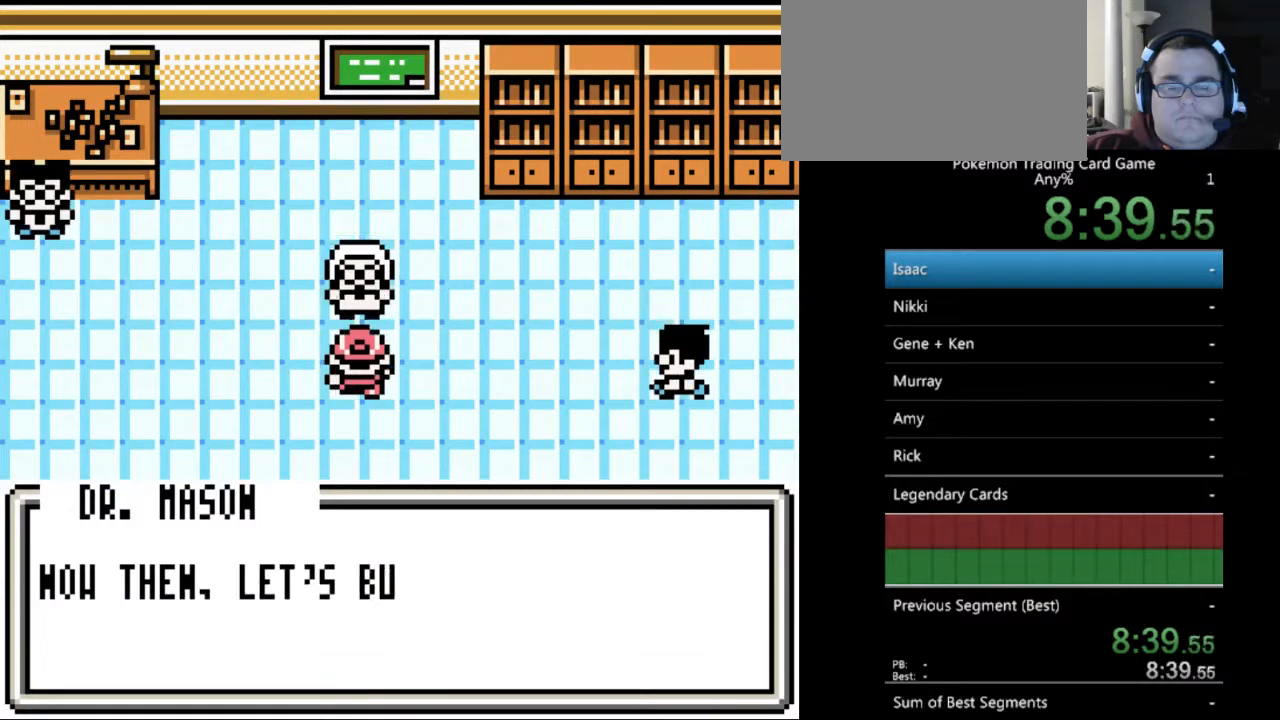
{"buttons": [], "events": [[300, "B", "down"], [433, "B", "up"]]}
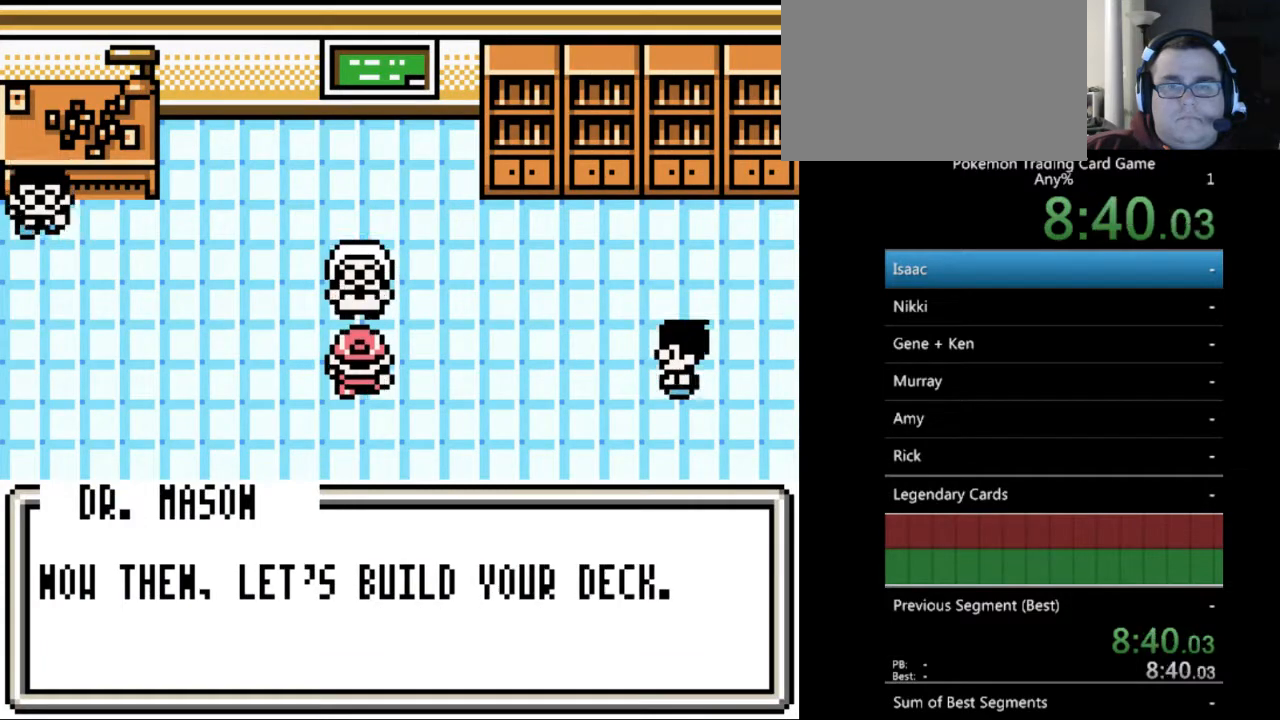
{"buttons": ["A"], "events": [[400, "A", "down"]]}
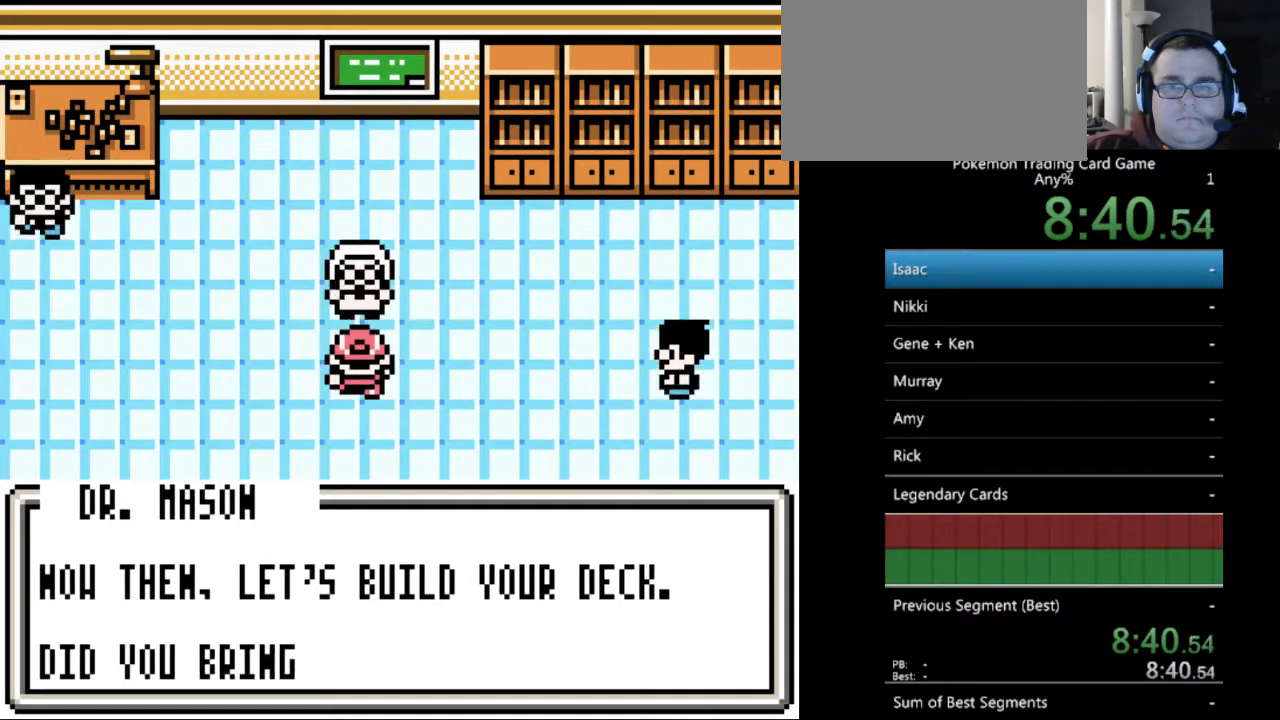
{"buttons": ["B"], "events": [[33, "A", "up"], [433, "B", "down"]]}
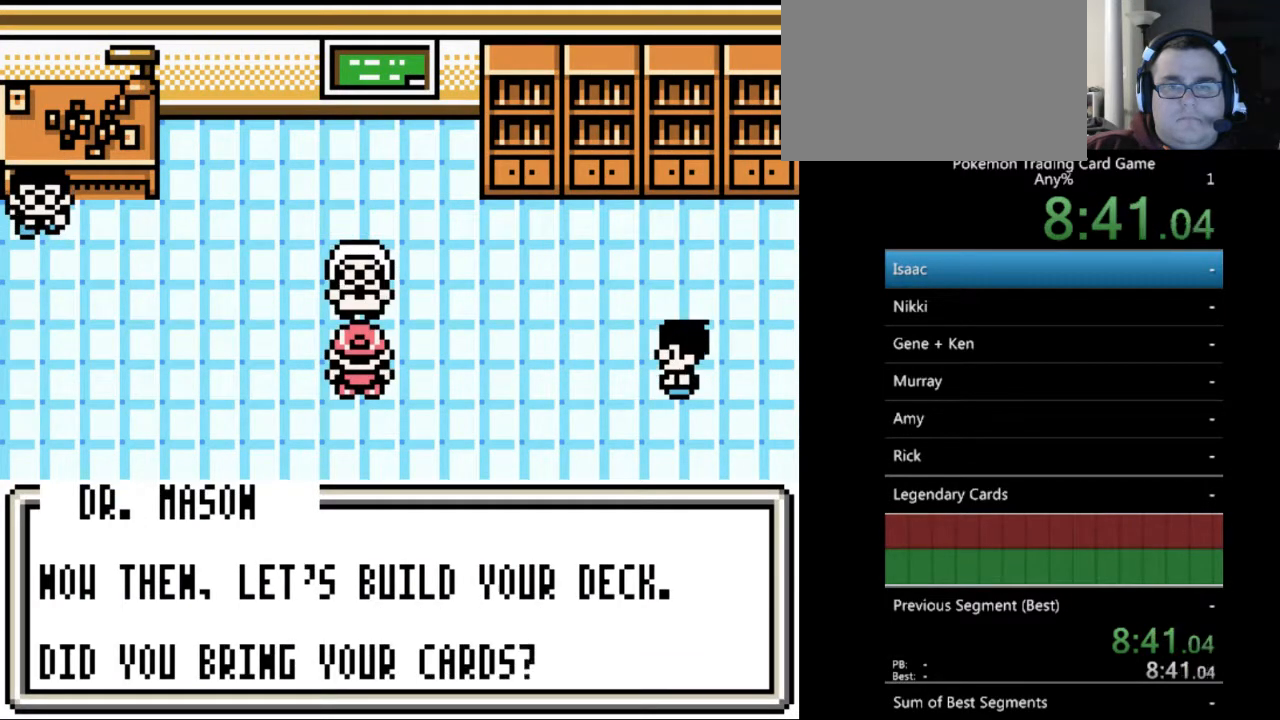
{"buttons": [], "events": [[67, "B", "up"]]}
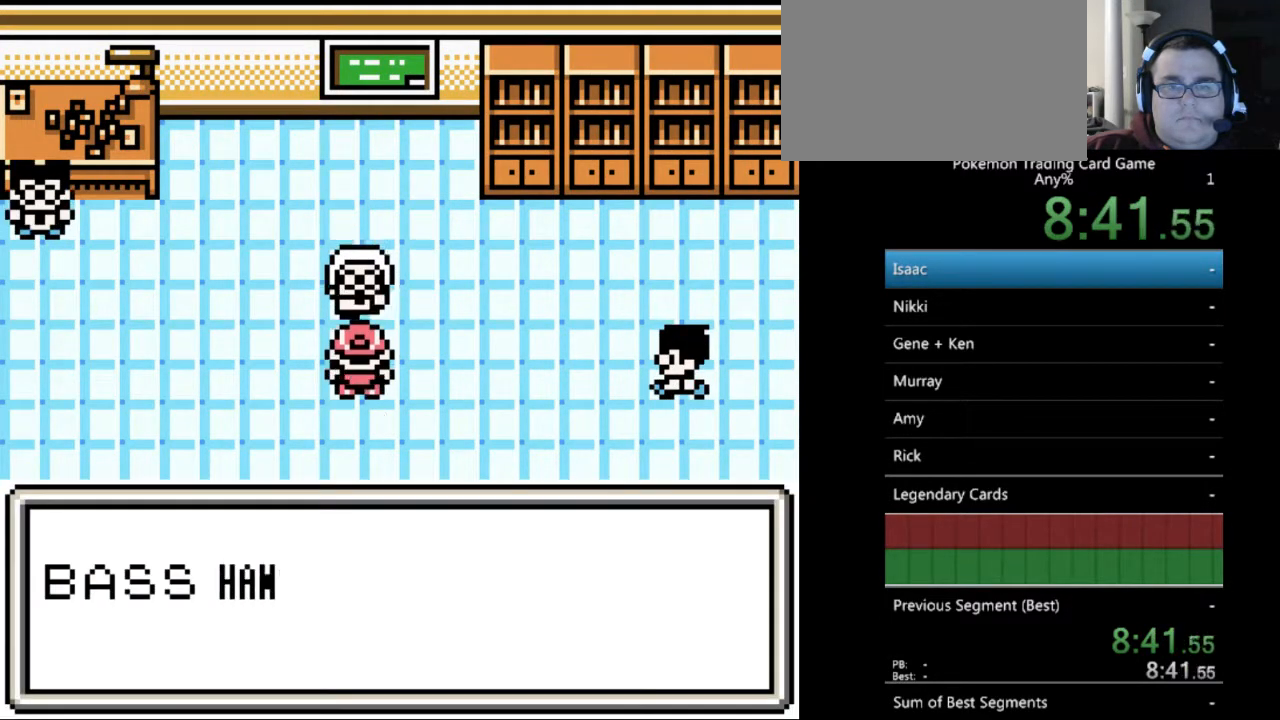
{"buttons": [], "events": [[167, "A", "down"], [300, "A", "up"]]}
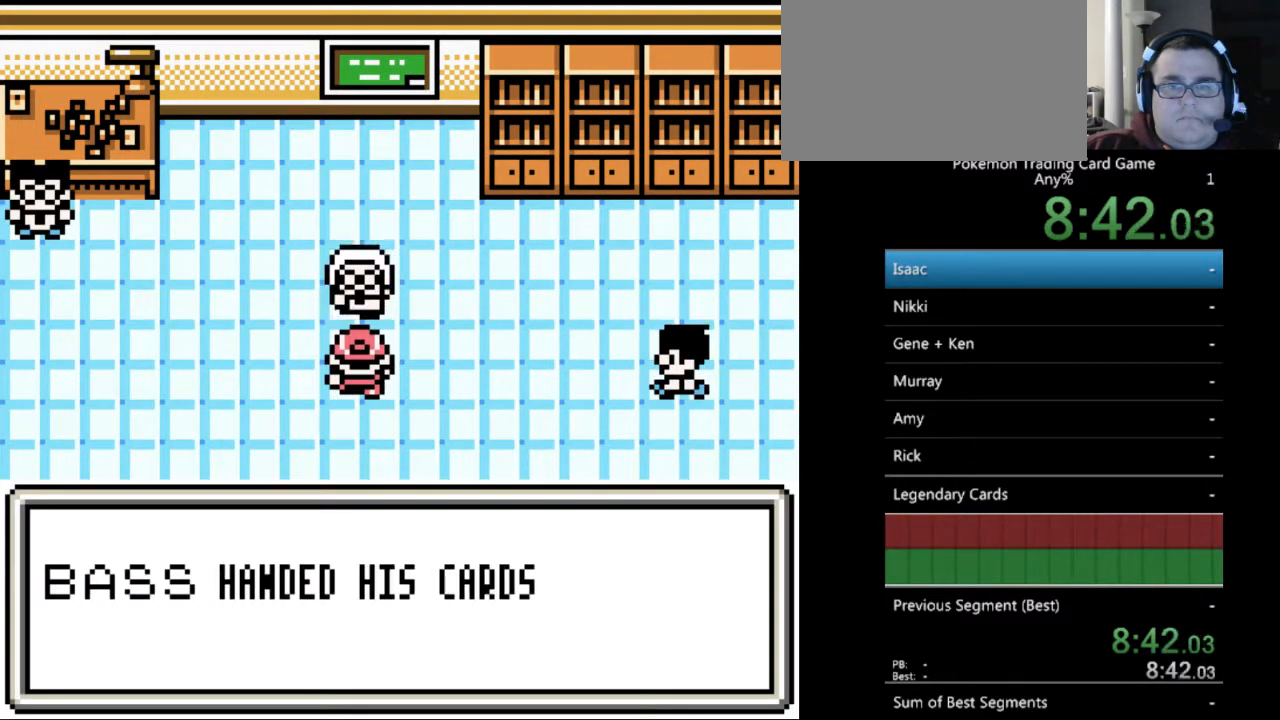
{"buttons": [], "events": [[300, "A", "down"], [367, "A", "up"]]}